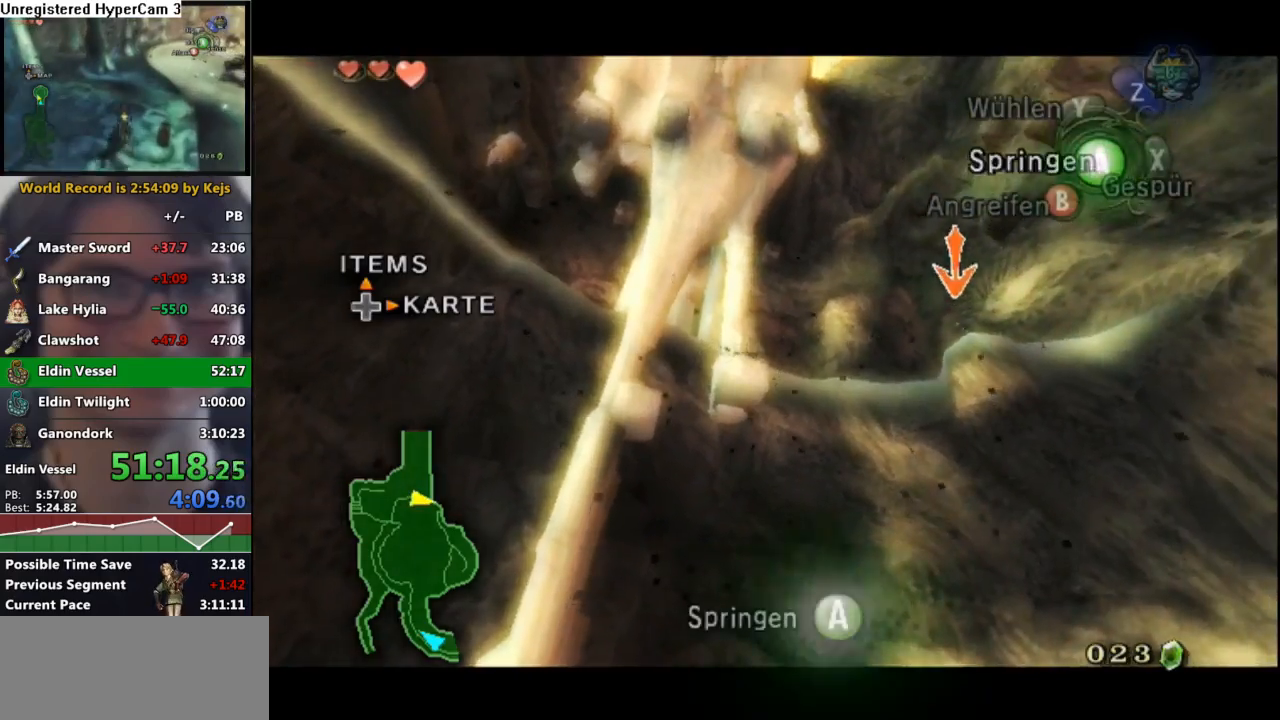
Gameplay with a controller (Nintendo layout); each line is a JSON object with the inputs held at the frame after it. "events" lists button and stick changes between this image and that frame as [ms after this image, input, new state], when the widget could be followed in between. Not read: L3 R3.
{"buttons": [], "left_stick": "left", "right_stick": "center", "events": [[67, "A", "down"], [167, "A", "up"], [183, "left_stick", "up-left"], [217, "L1", "up"], [450, "left_stick", "left"]]}
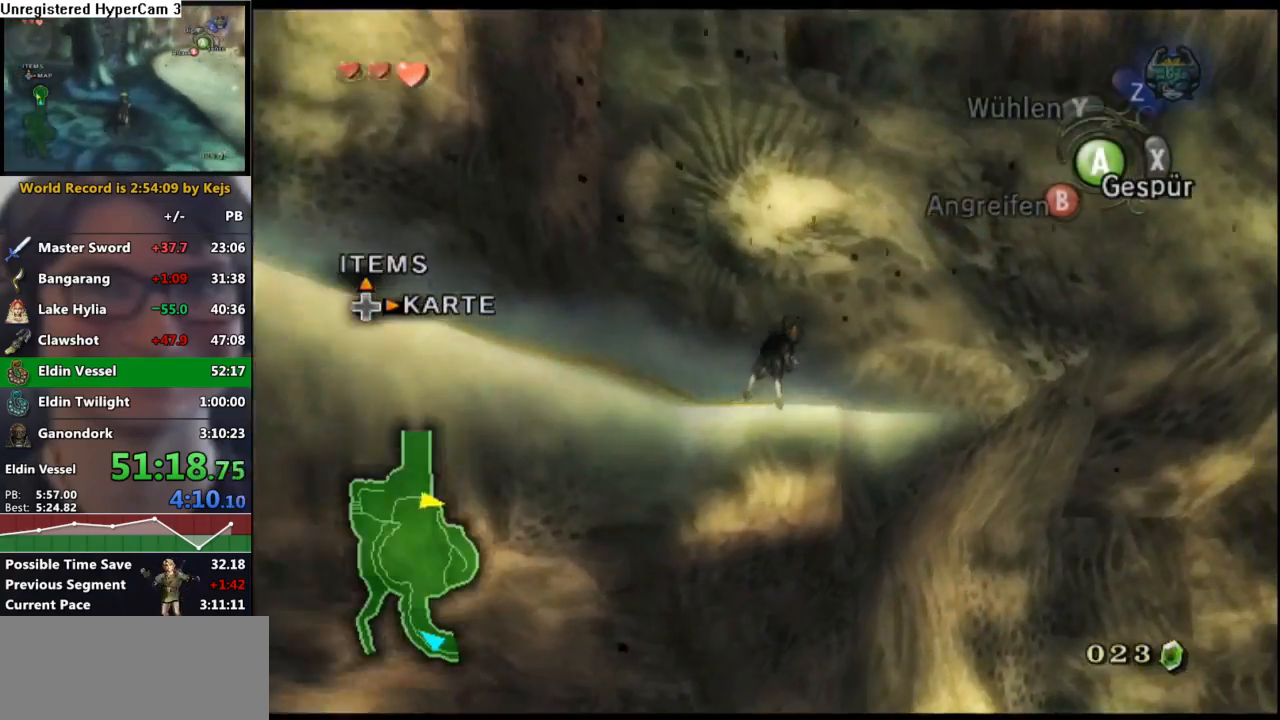
{"buttons": [], "left_stick": "left", "right_stick": "center", "events": [[50, "A", "down"], [117, "A", "up"], [217, "A", "down"], [267, "A", "up"], [350, "A", "down"], [417, "A", "up"]]}
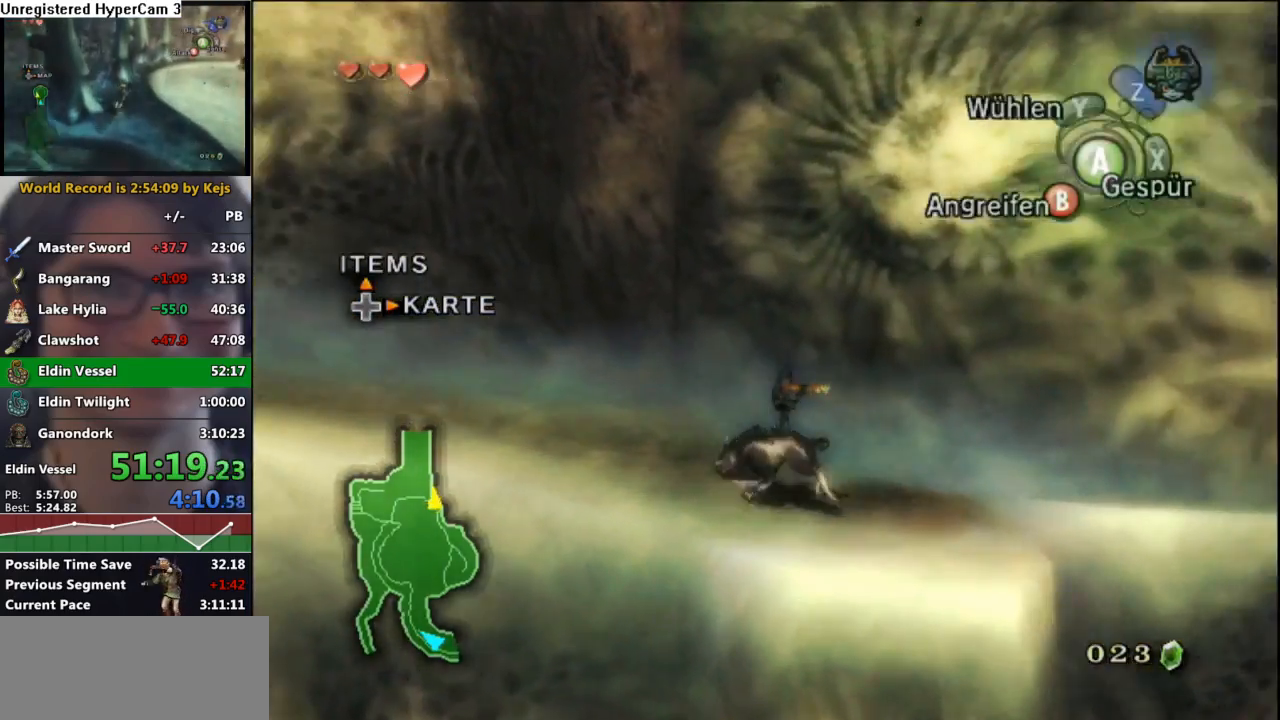
{"buttons": [], "left_stick": "up-left", "right_stick": "center", "events": [[50, "A", "down"], [100, "A", "up"], [217, "A", "down"], [300, "A", "up"], [383, "A", "down"], [383, "left_stick", "up-left"], [467, "A", "up"]]}
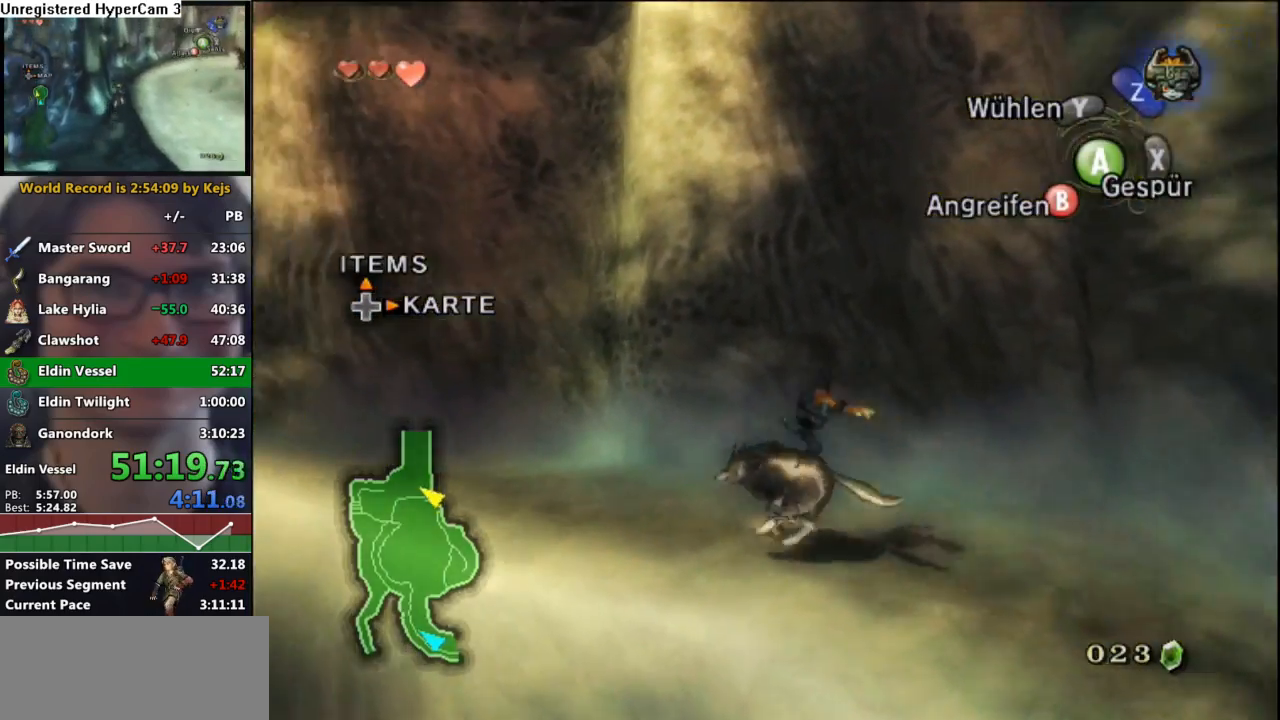
{"buttons": ["A"], "left_stick": "up-left", "right_stick": "center", "events": [[83, "A", "down"], [133, "A", "up"], [250, "A", "down"], [317, "A", "up"], [417, "A", "down"]]}
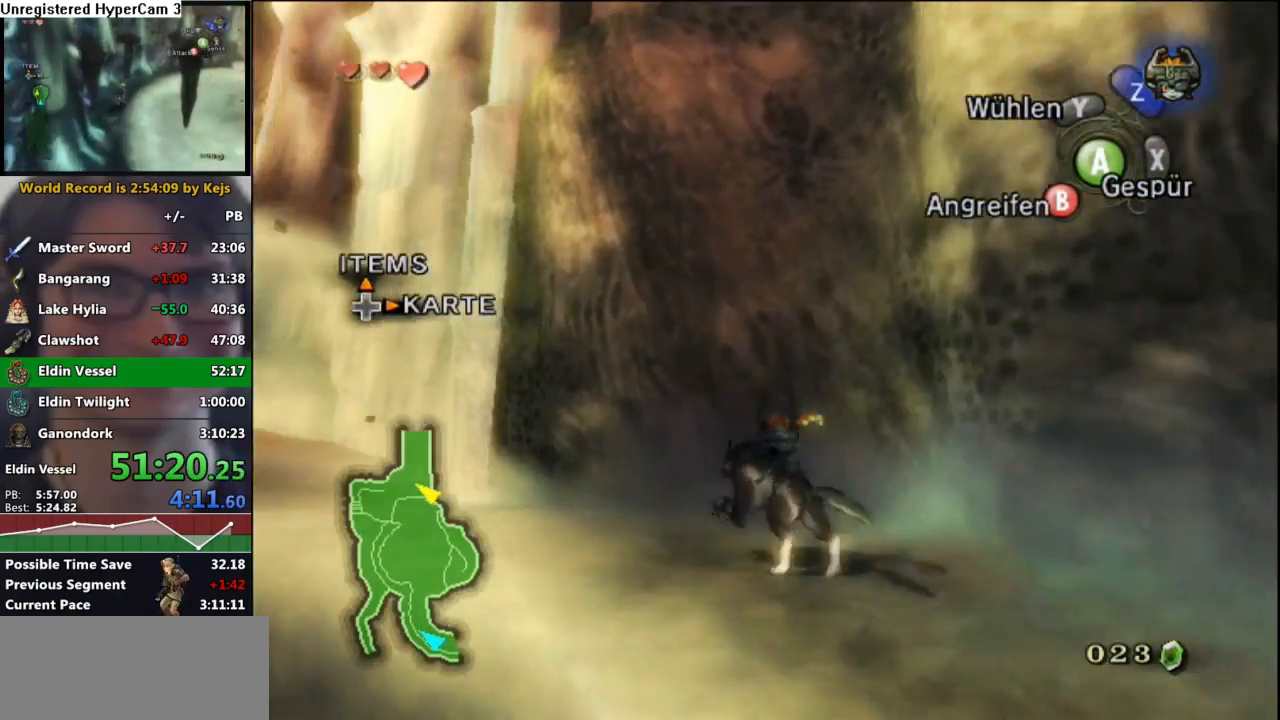
{"buttons": ["A"], "left_stick": "up-left", "right_stick": "center", "events": [[17, "A", "up"], [117, "A", "down"], [183, "A", "up"], [300, "A", "down"], [350, "A", "up"], [467, "A", "down"]]}
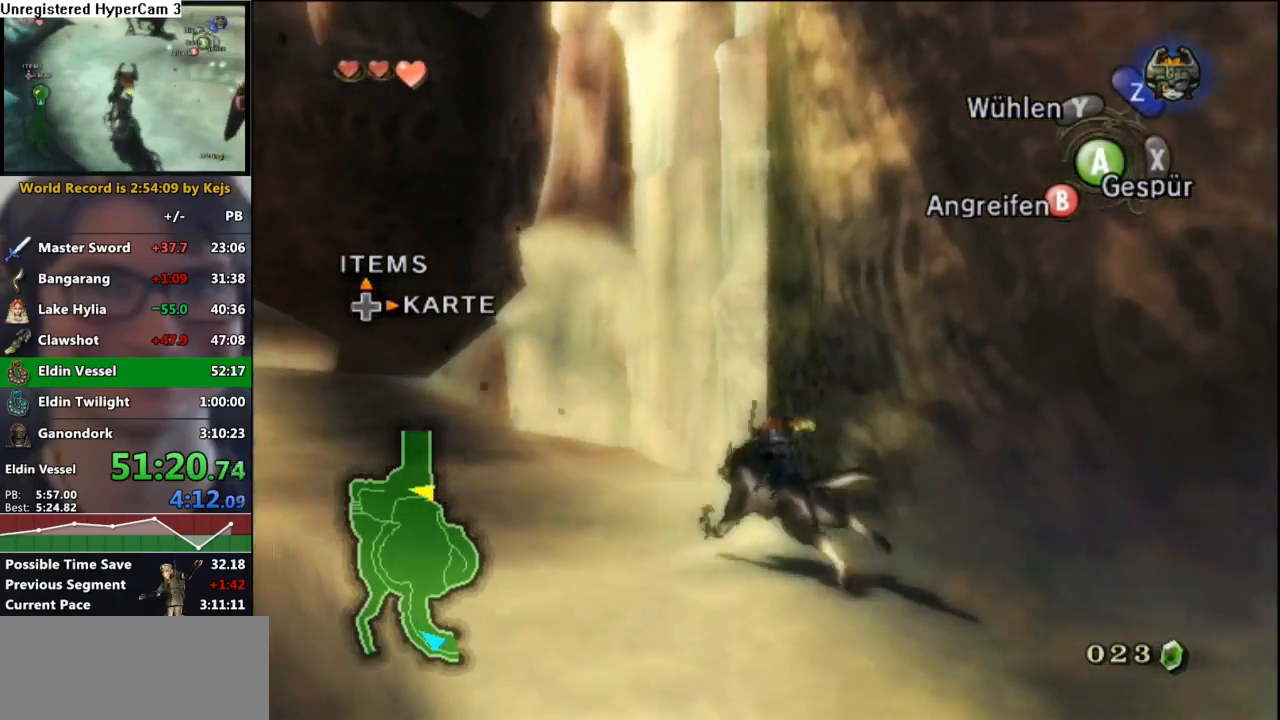
{"buttons": ["A"], "left_stick": "up", "right_stick": "center", "events": [[33, "A", "up"], [150, "A", "down"], [217, "A", "up"], [317, "A", "down"], [383, "A", "up"], [383, "L1", "down"], [383, "left_stick", "up"], [483, "A", "down"], [483, "L1", "up"]]}